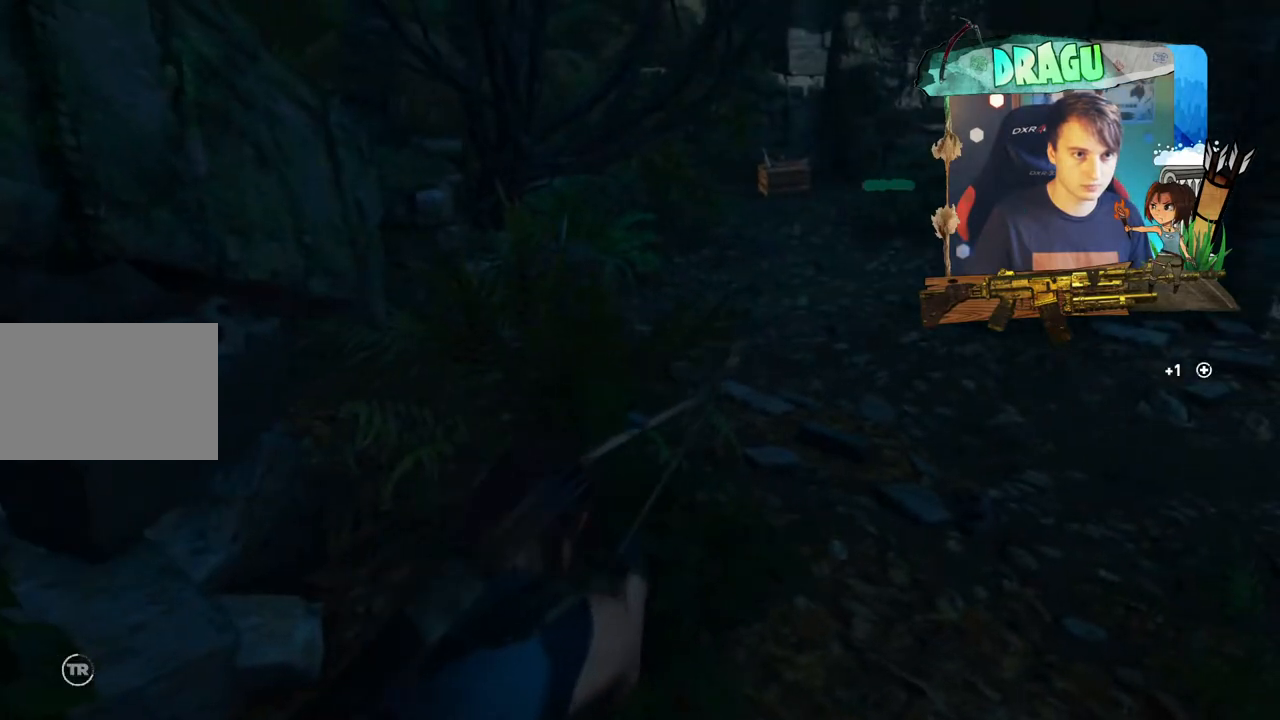
Gameplay with keyboard and mouse; each line is a JSON object with the keys and mouse buttons held at the frame after it. "events" lists presses ("down") and releases ("up") of "1", "2", "3", "4", "5", "a", "c", "ctrl", "d", "e", "f", "q", "r", "s", "shift", "space", "tab", "v", "w", "x", "y", "mouse_left", "mouse_wheel", "mouse_right", "mouse_mb4" and "mouse_mb5" between this image and that frame as [ms after this image, input, new state], when the widget could be followed in between. "mouse_left", "mouse_wheel", "mouse_right", "mouse_mb4", "mouse_mb5" = the "left", "wheel", "right", "mb4", "mb5" buttons of the "mouse" list. No other keys are recorded. "wheel" means that the mouse wheel is clicked or scrolled. Mouse movement is not recorded.
{"keys": ["e", "w"], "mouse": [], "events": [[50, "w", "down"]]}
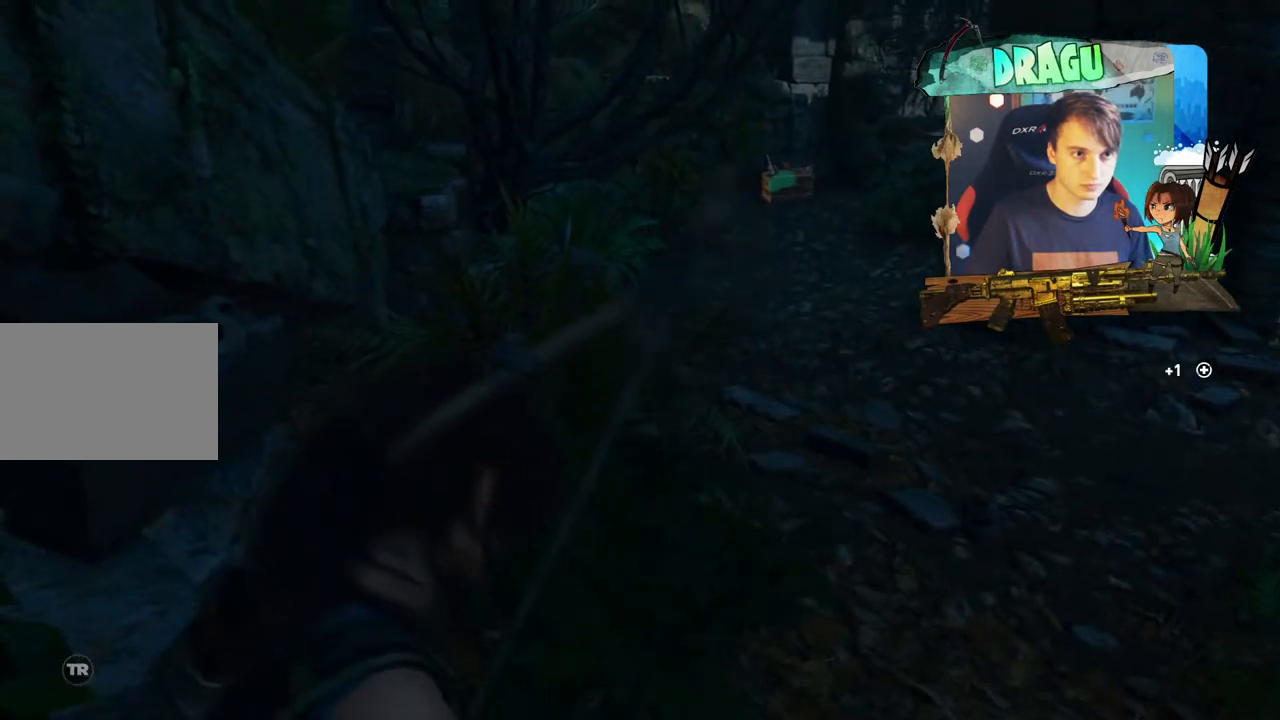
{"keys": ["e", "shift", "w"], "mouse": [], "events": [[467, "shift", "down"]]}
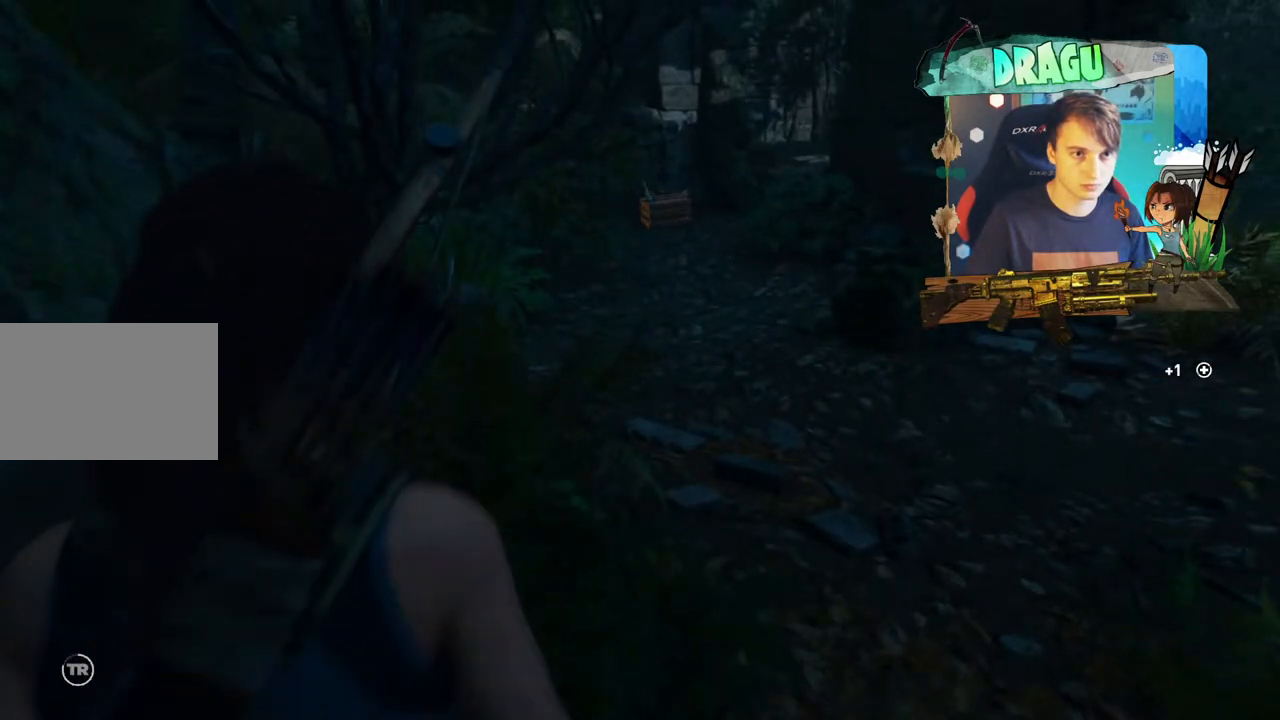
{"keys": ["shift", "w"], "mouse": [], "events": [[334, "e", "up"]]}
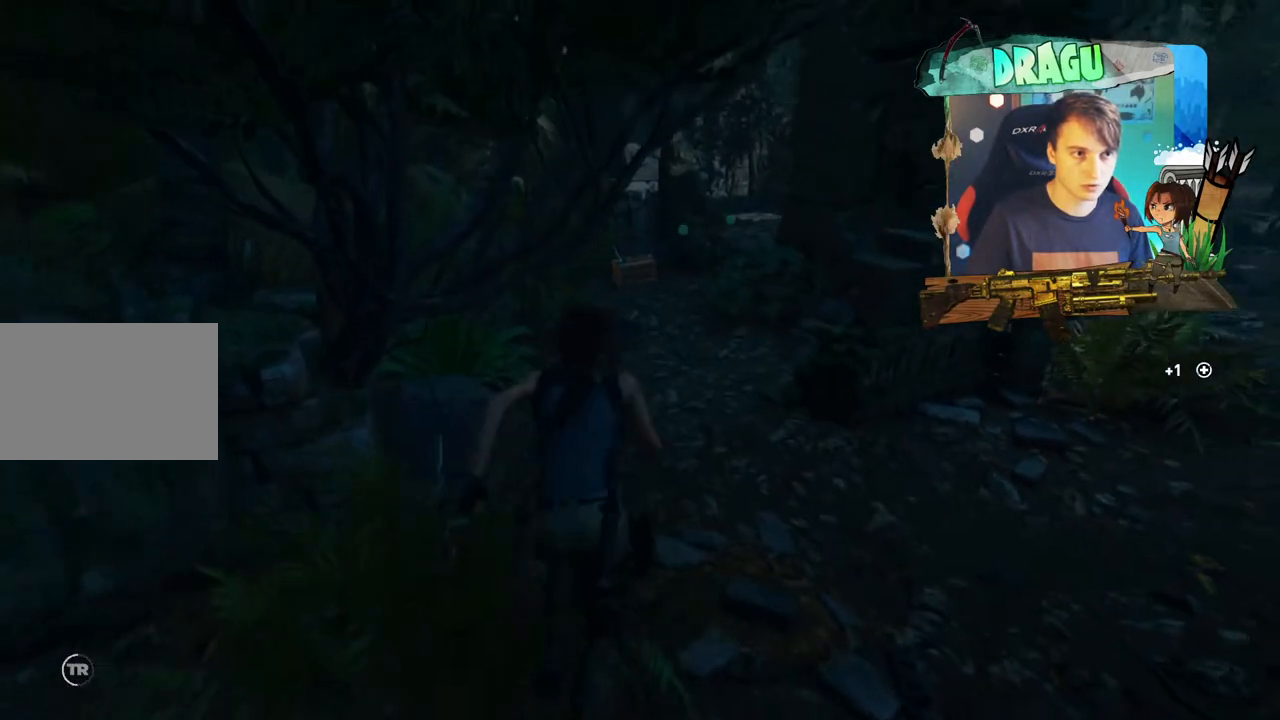
{"keys": ["d", "shift", "w"], "mouse": [], "events": [[383, "d", "down"]]}
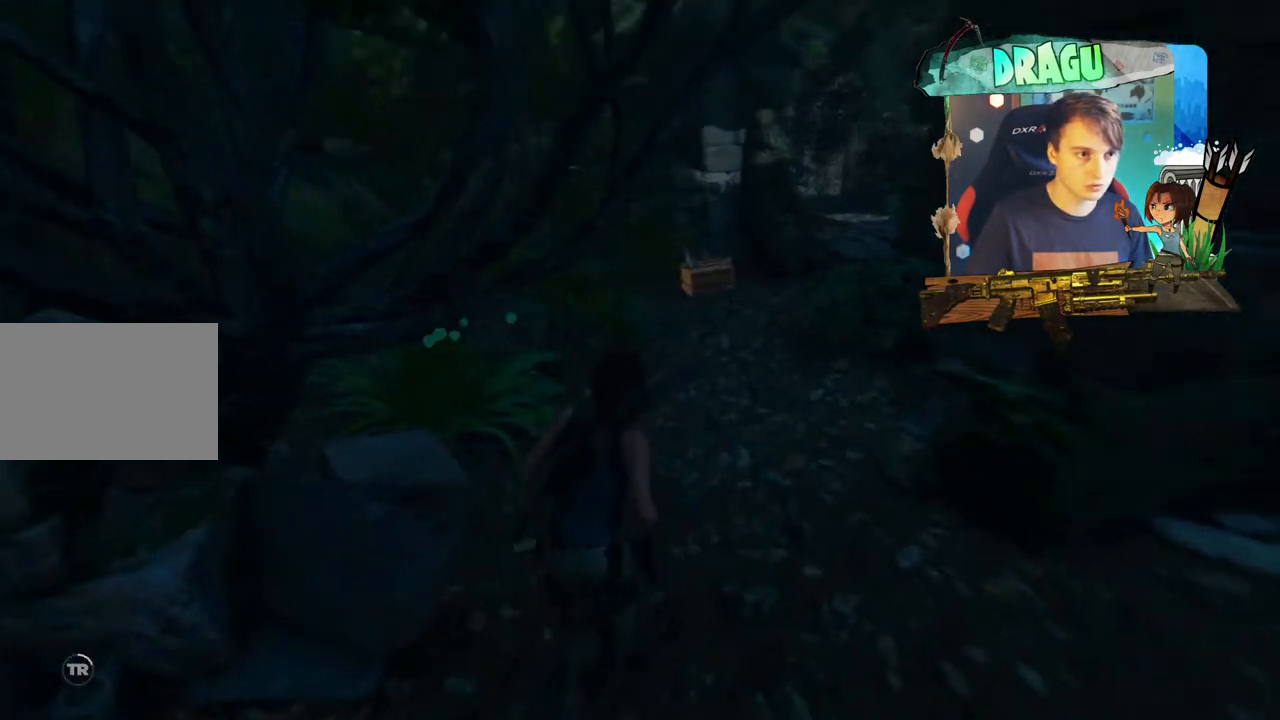
{"keys": ["d", "shift", "w"], "mouse": [], "events": [[67, "d", "up"], [367, "d", "down"]]}
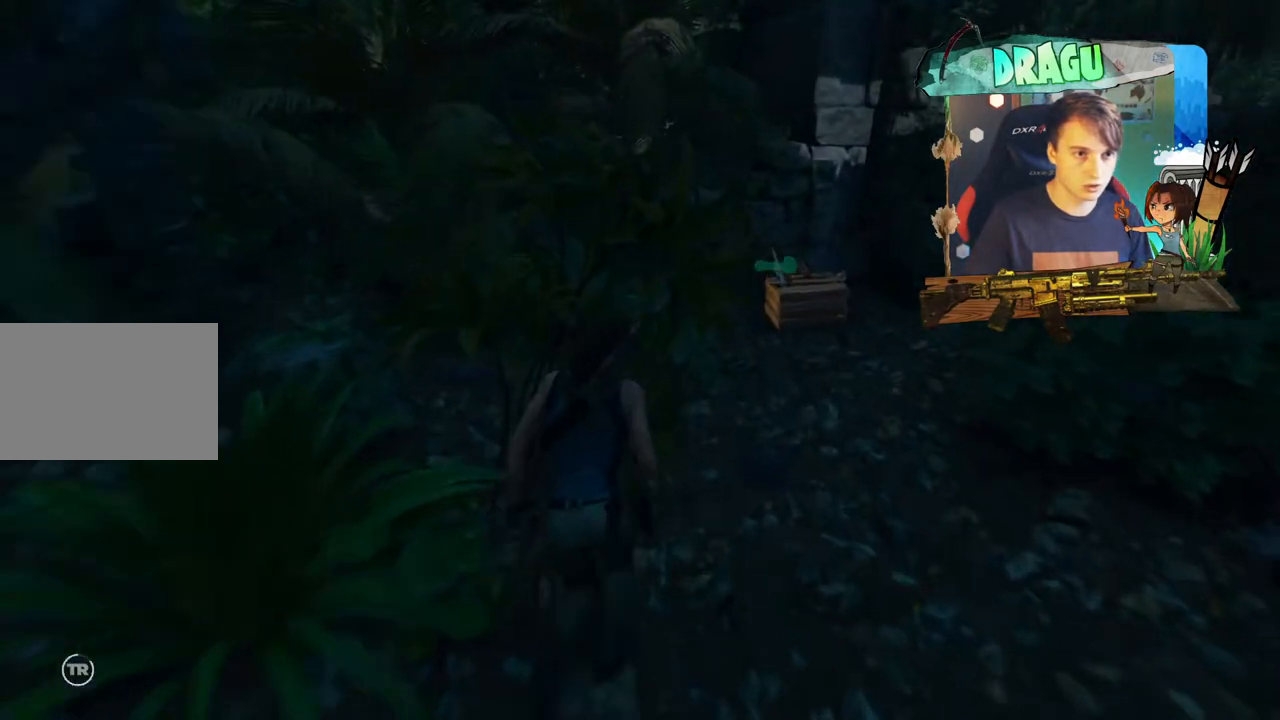
{"keys": ["d", "w"], "mouse": [], "events": [[166, "d", "up"], [417, "d", "down"], [450, "shift", "up"]]}
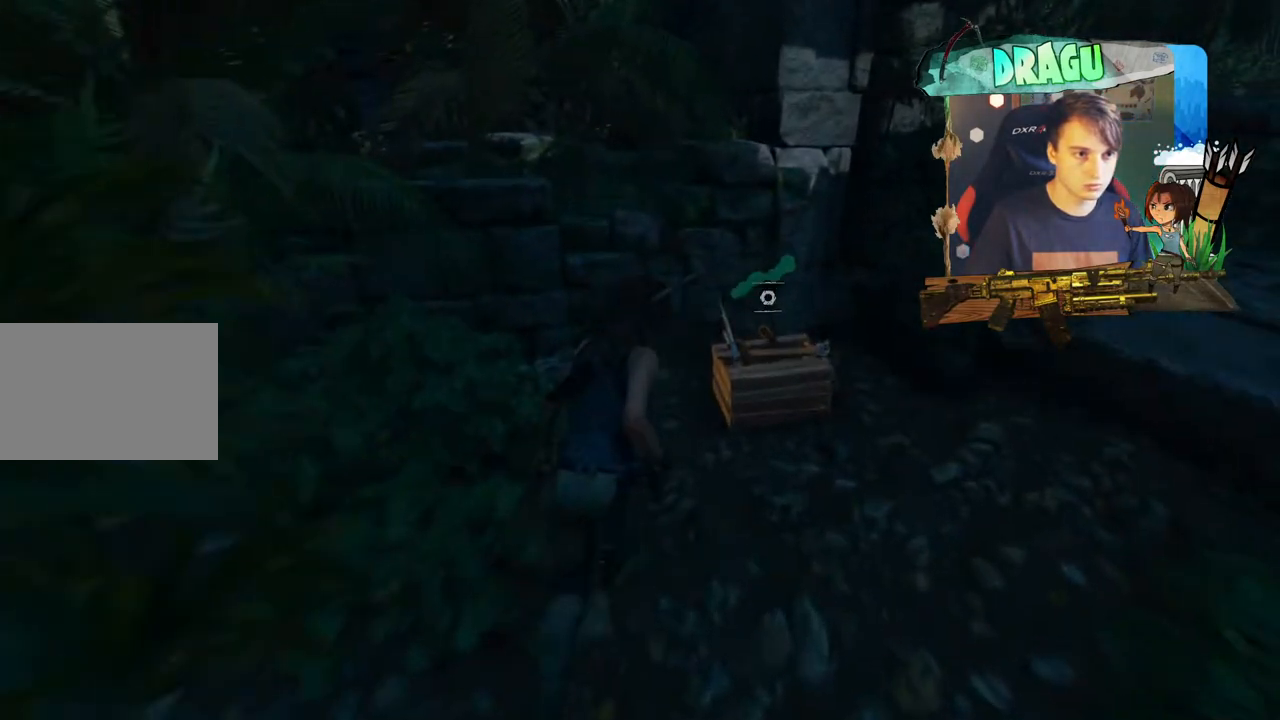
{"keys": ["e"], "mouse": [], "events": [[33, "w", "up"], [134, "d", "up"], [267, "e", "down"]]}
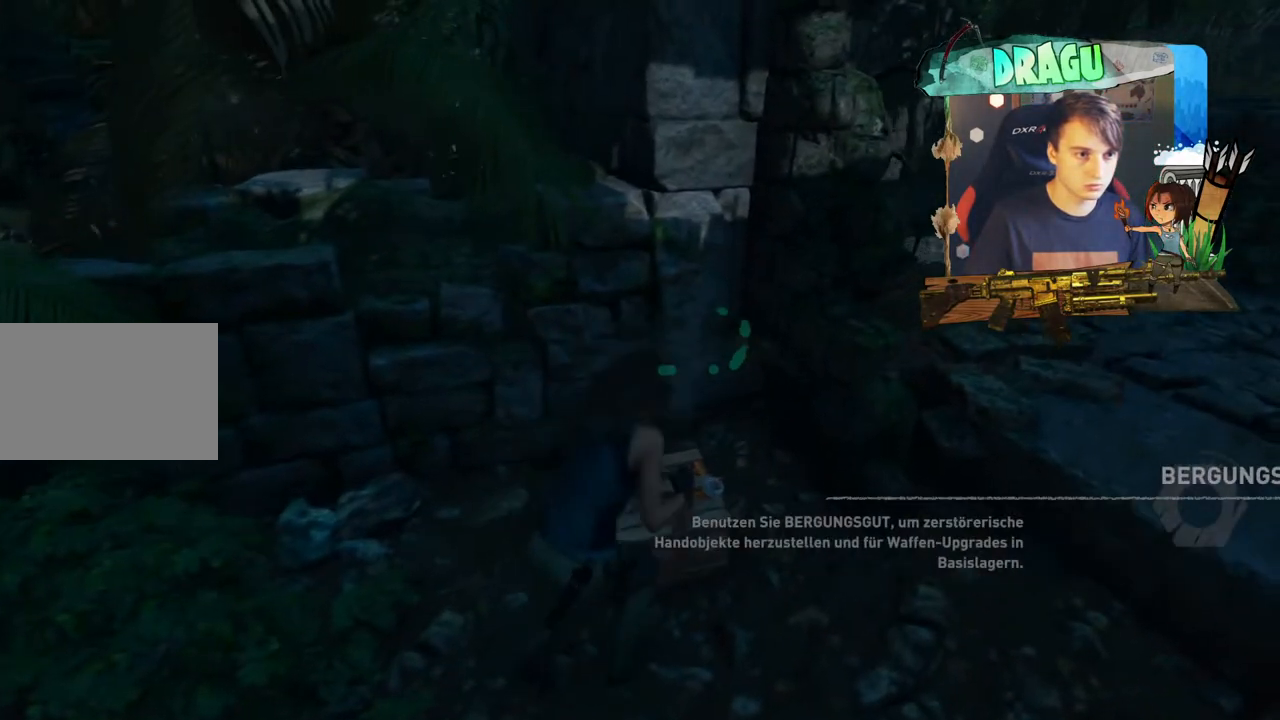
{"keys": ["e"], "mouse": [], "events": []}
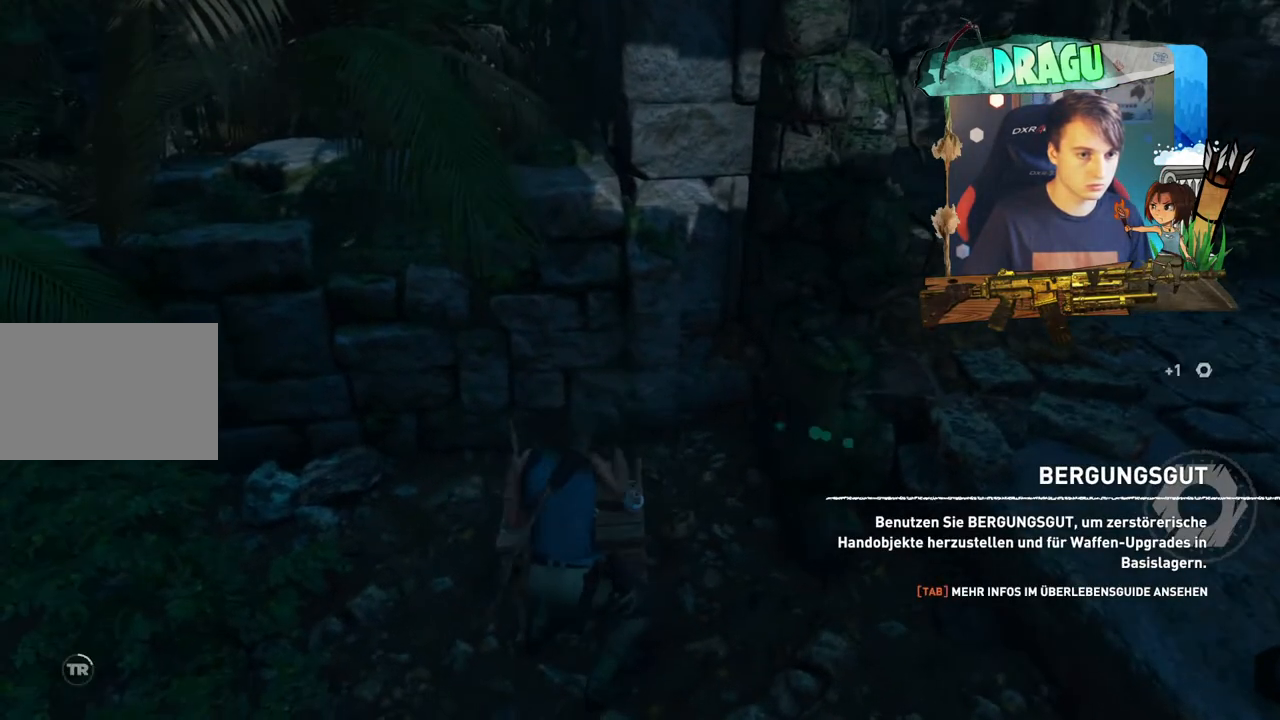
{"keys": ["e"], "mouse": [], "events": []}
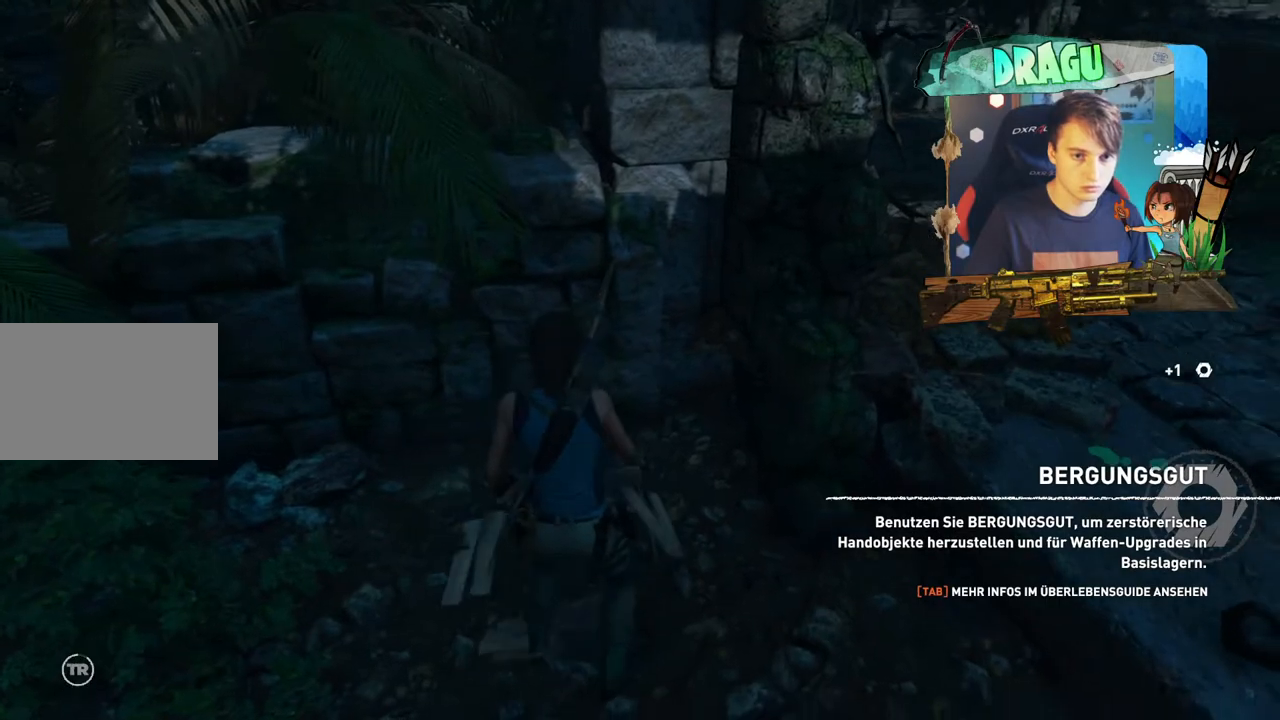
{"keys": ["e"], "mouse": [], "events": []}
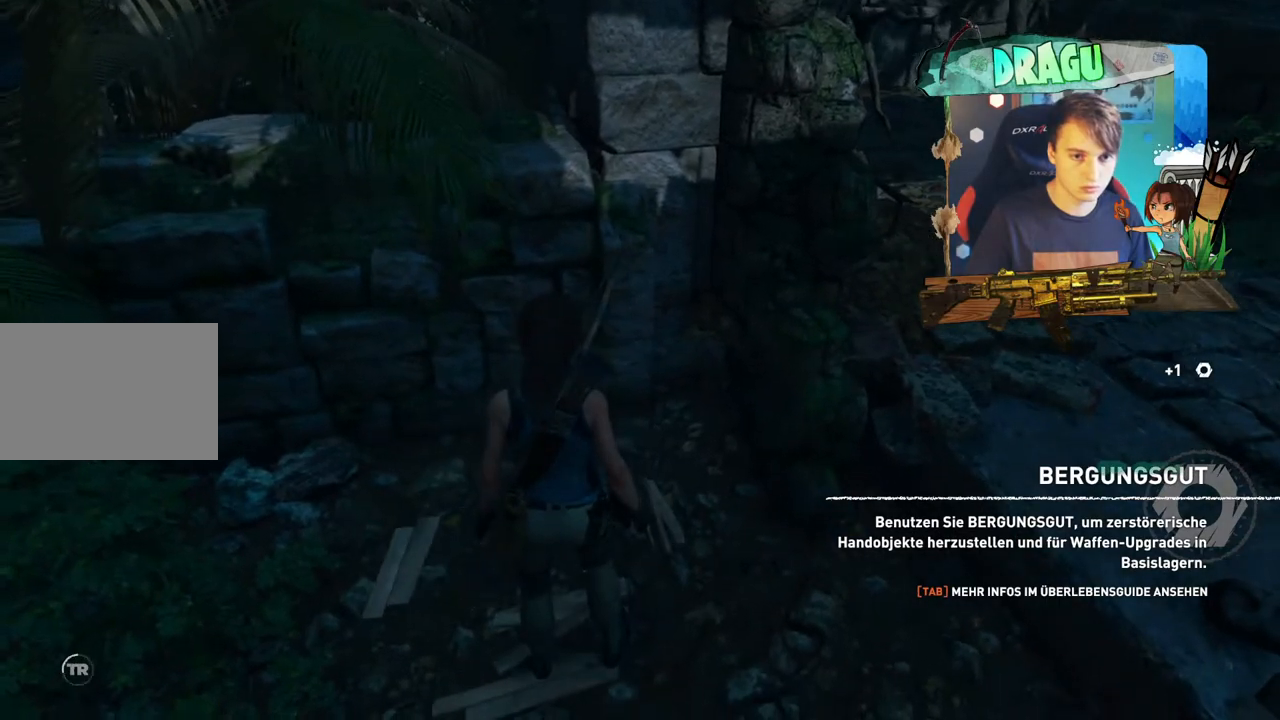
{"keys": [], "mouse": [], "events": [[50, "e", "up"]]}
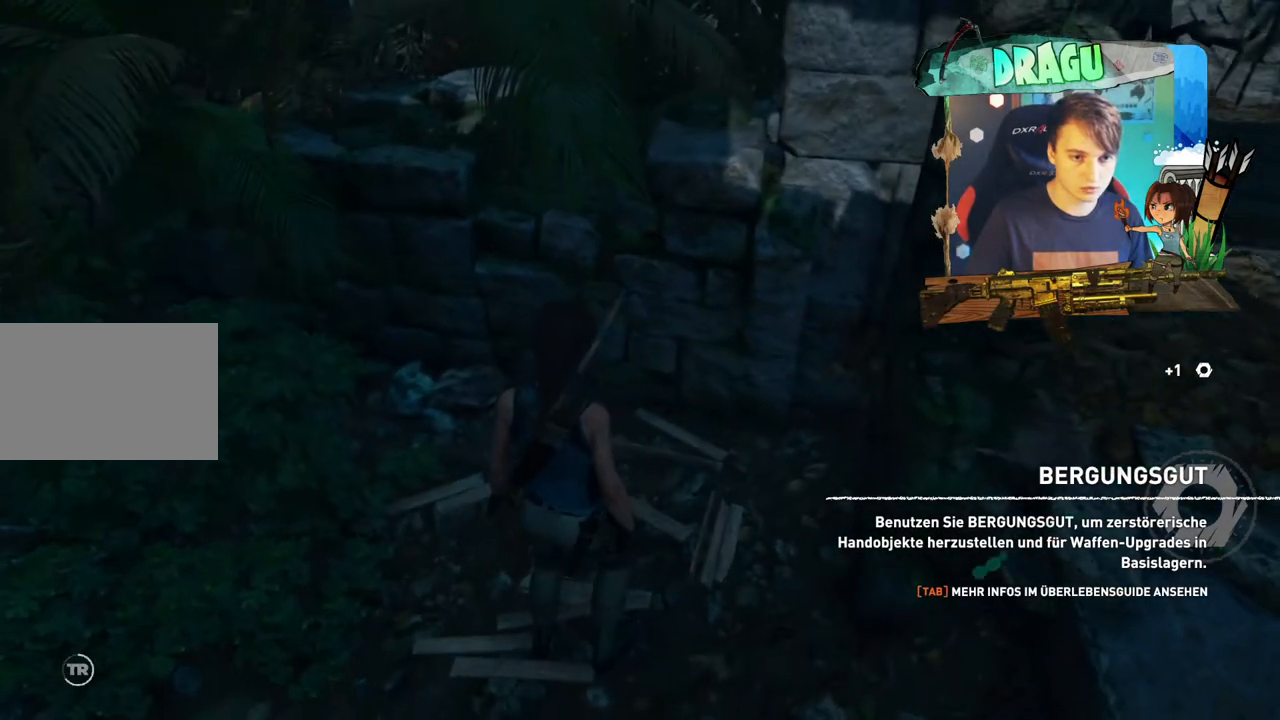
{"keys": [], "mouse": [], "events": []}
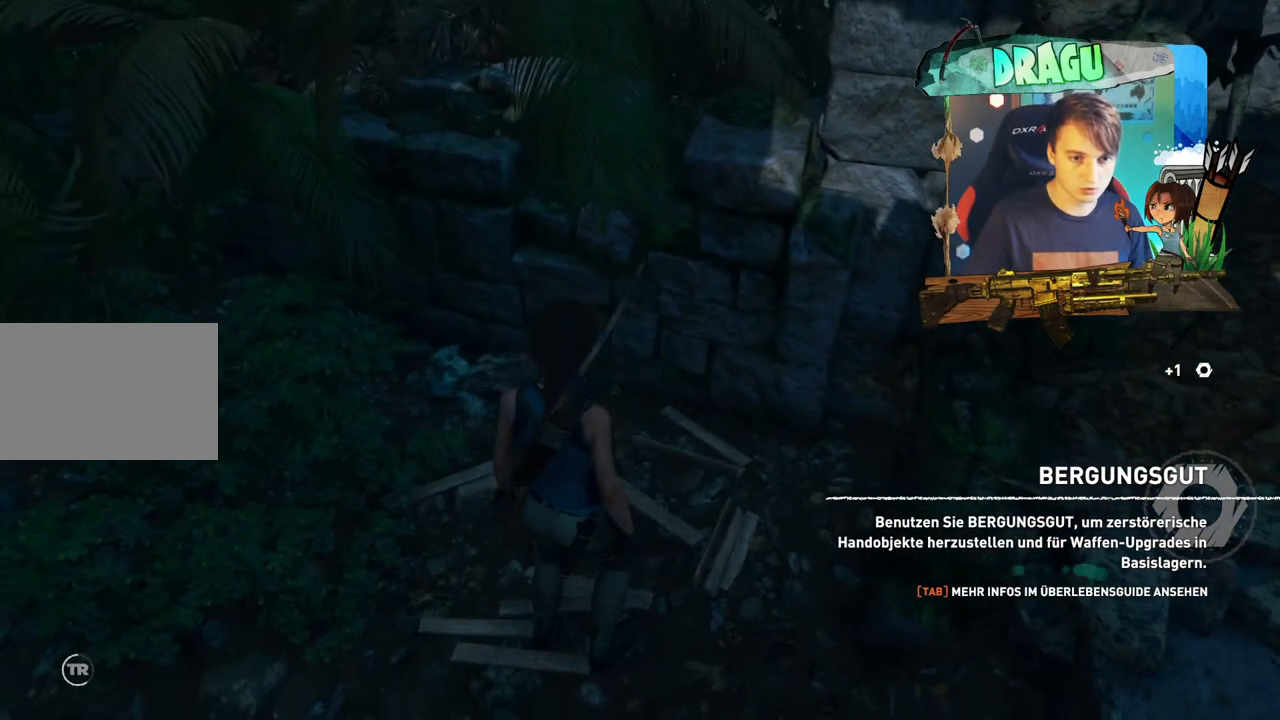
{"keys": [], "mouse": [], "events": []}
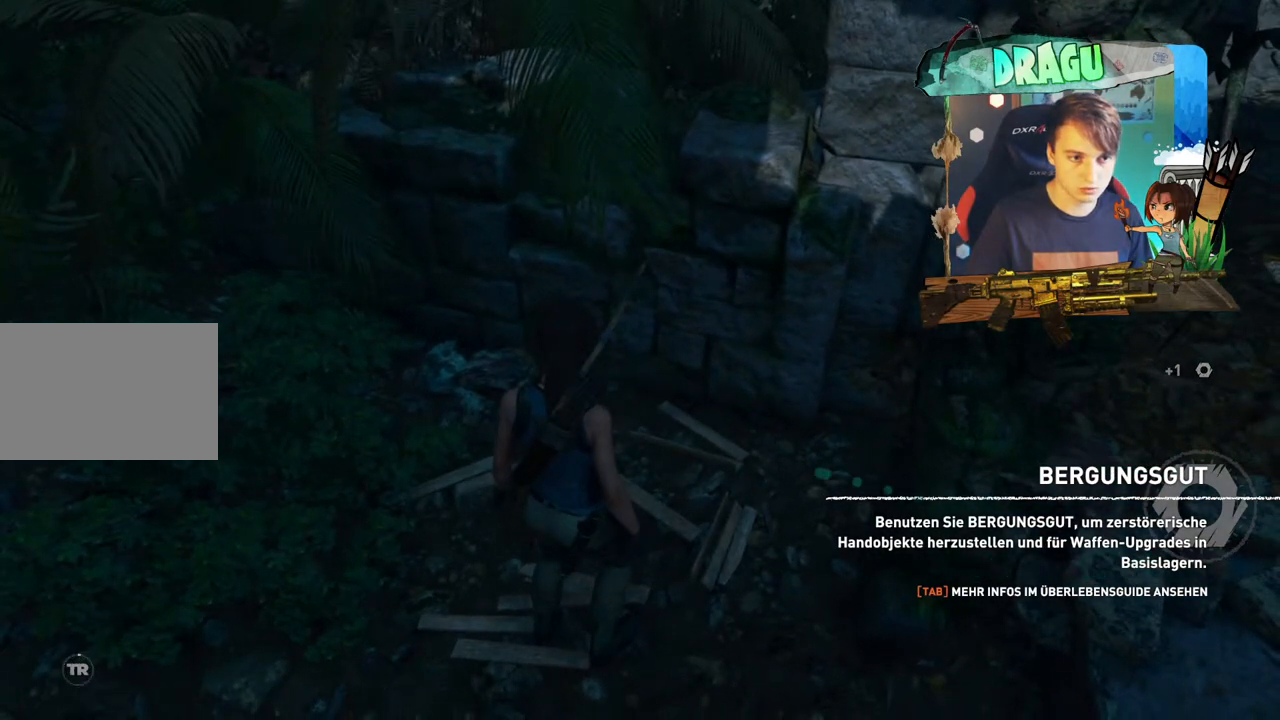
{"keys": [], "mouse": [], "events": []}
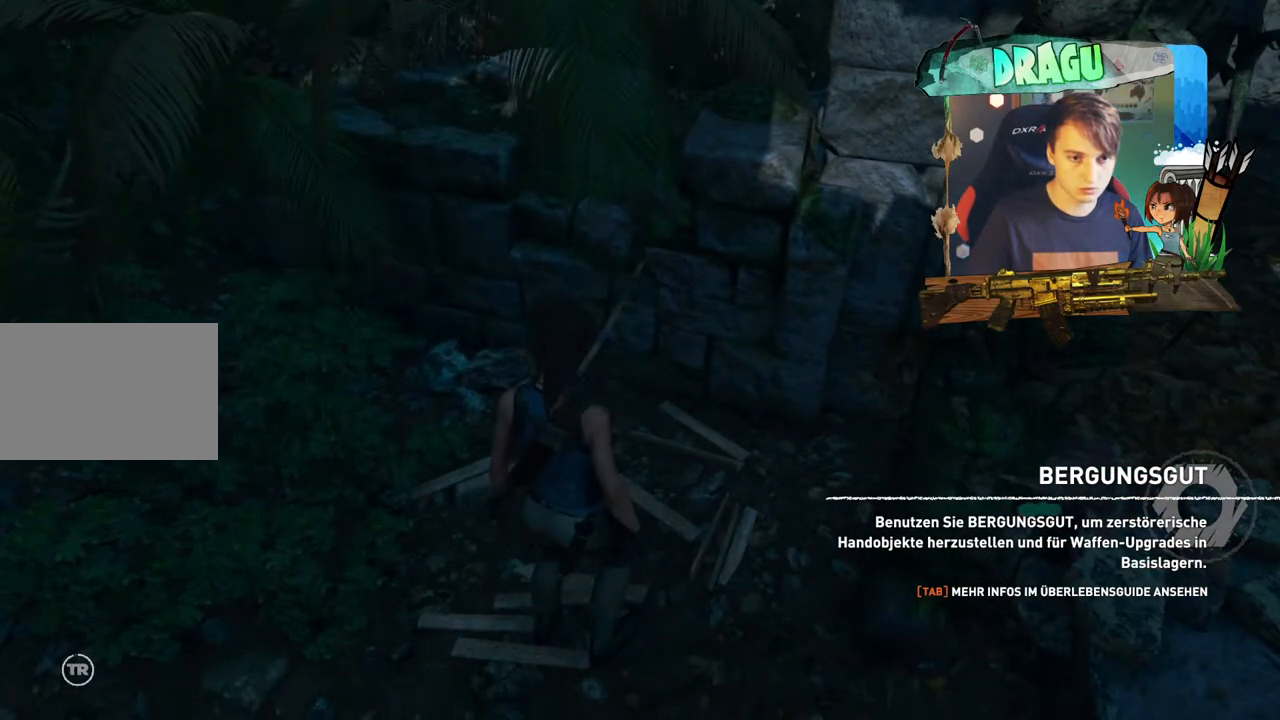
{"keys": [], "mouse": [], "events": []}
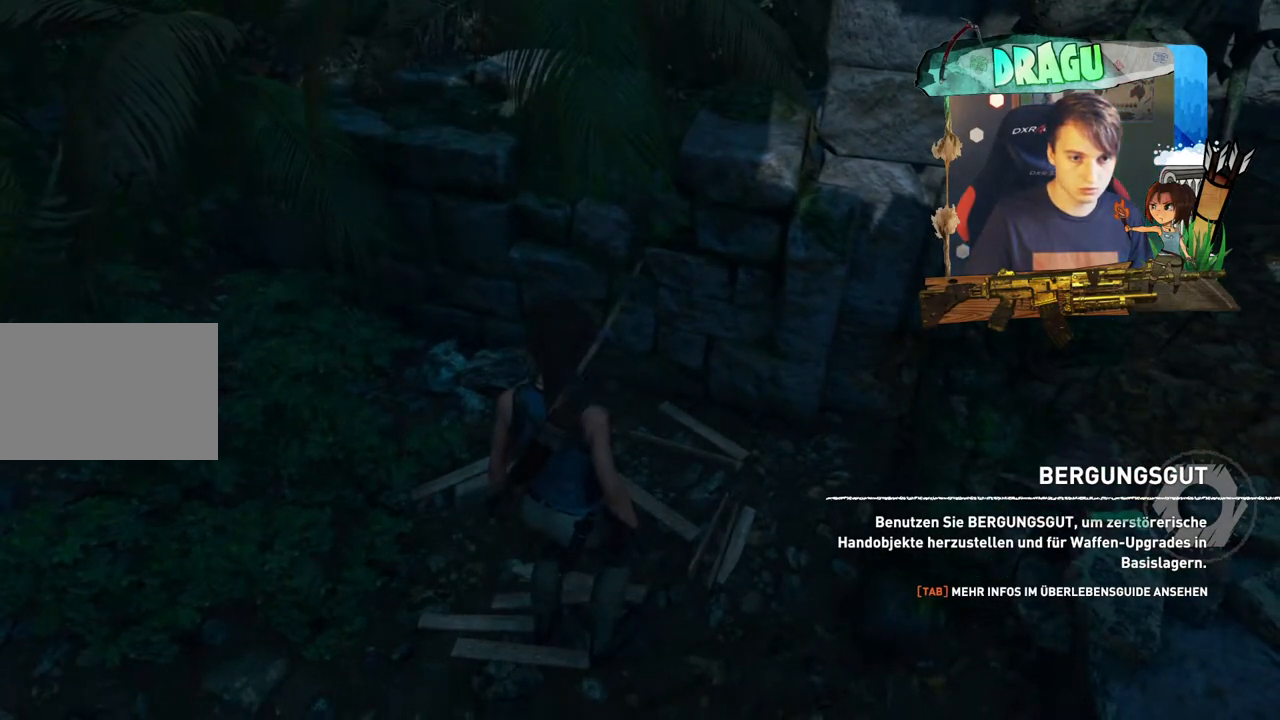
{"keys": ["d"], "mouse": [], "events": [[500, "d", "down"]]}
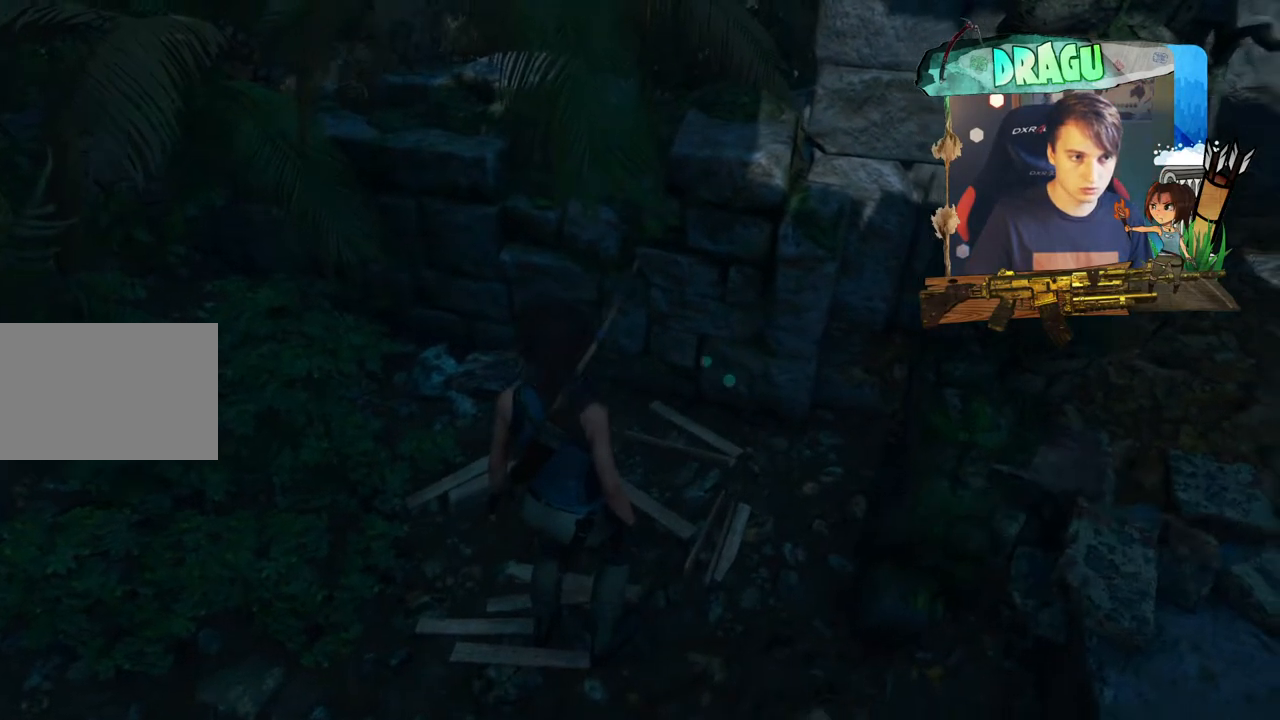
{"keys": ["d", "w"], "mouse": [], "events": [[117, "w", "down"]]}
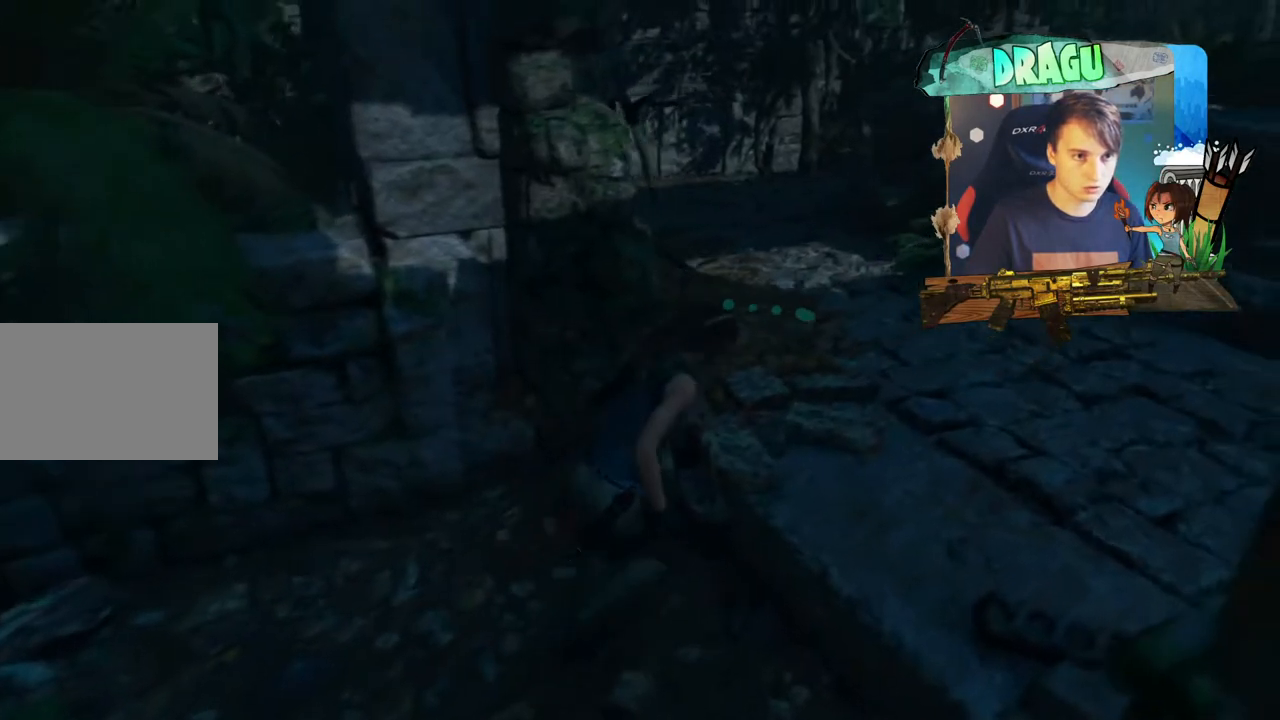
{"keys": ["w"], "mouse": [], "events": [[350, "d", "up"]]}
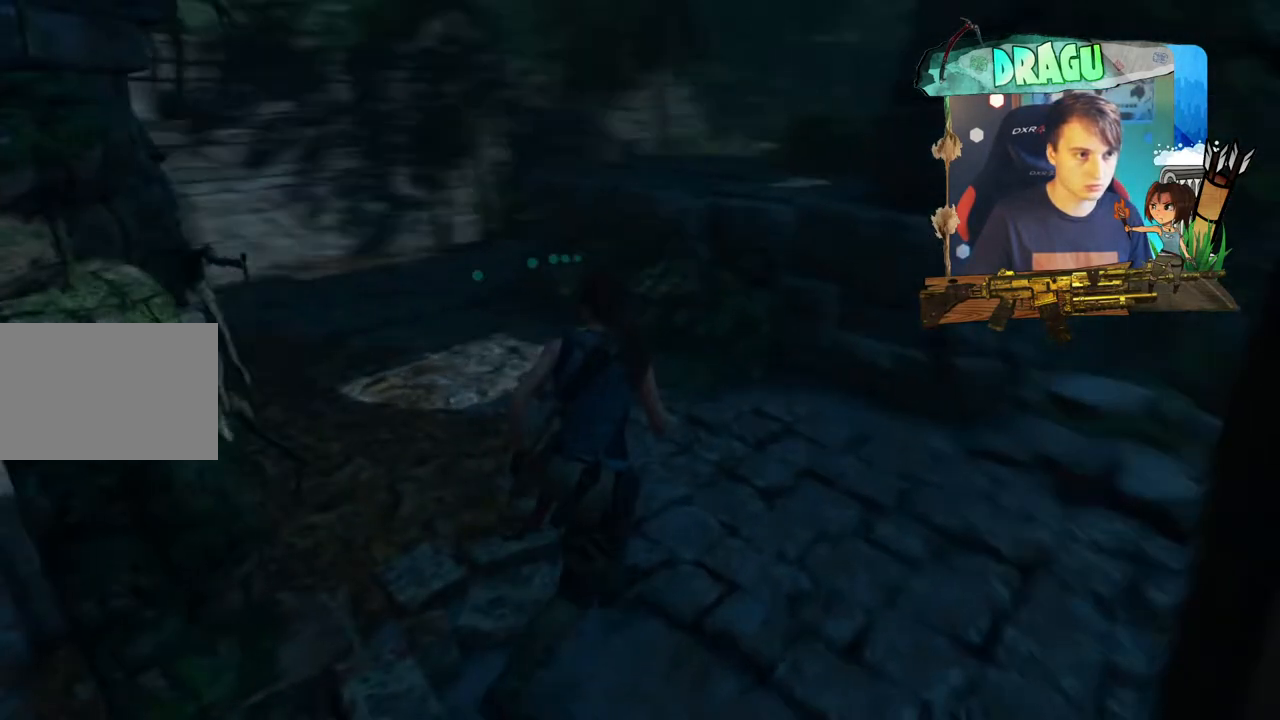
{"keys": ["w"], "mouse": [], "events": []}
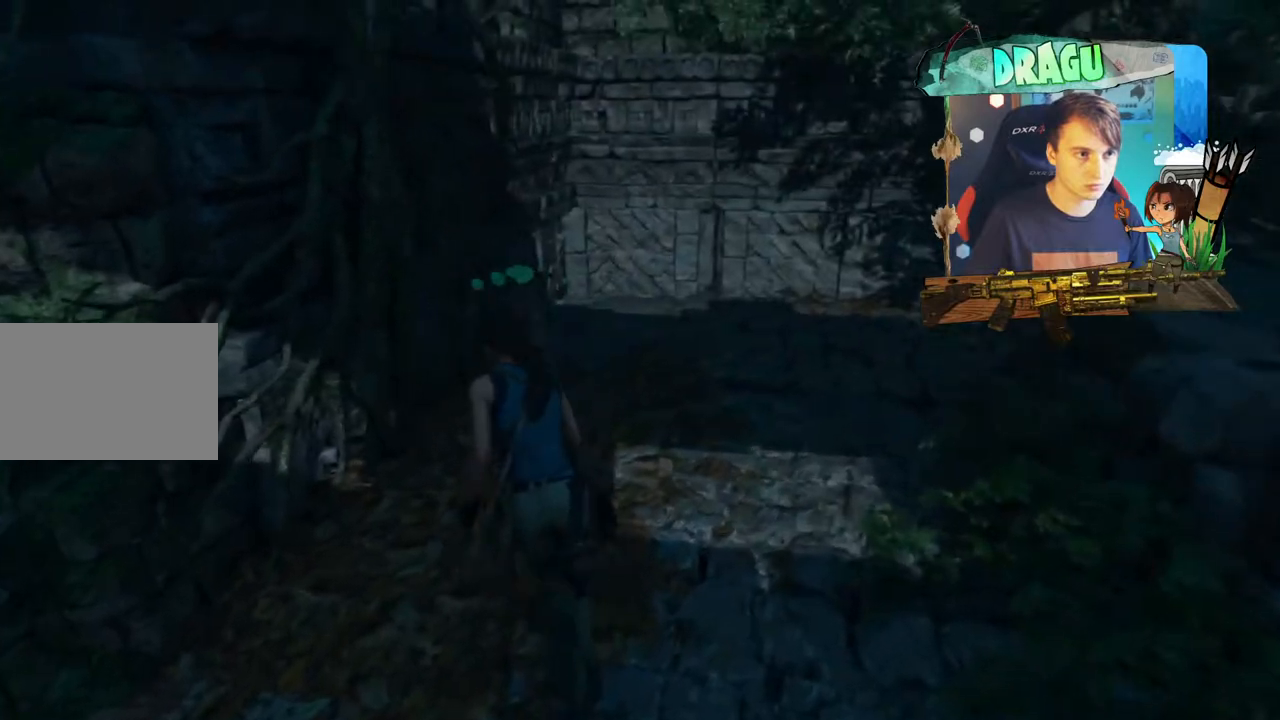
{"keys": ["d", "w"], "mouse": [], "events": [[284, "d", "down"]]}
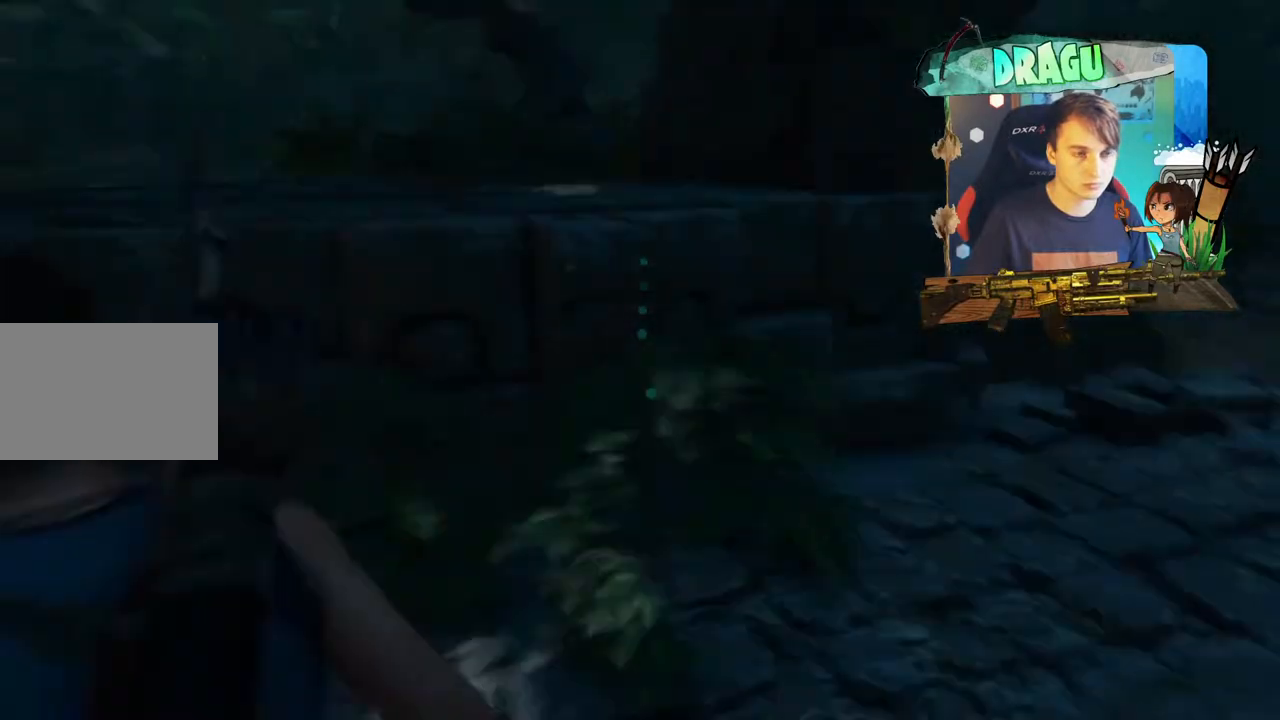
{"keys": ["d", "shift", "w"], "mouse": [], "events": [[468, "shift", "down"]]}
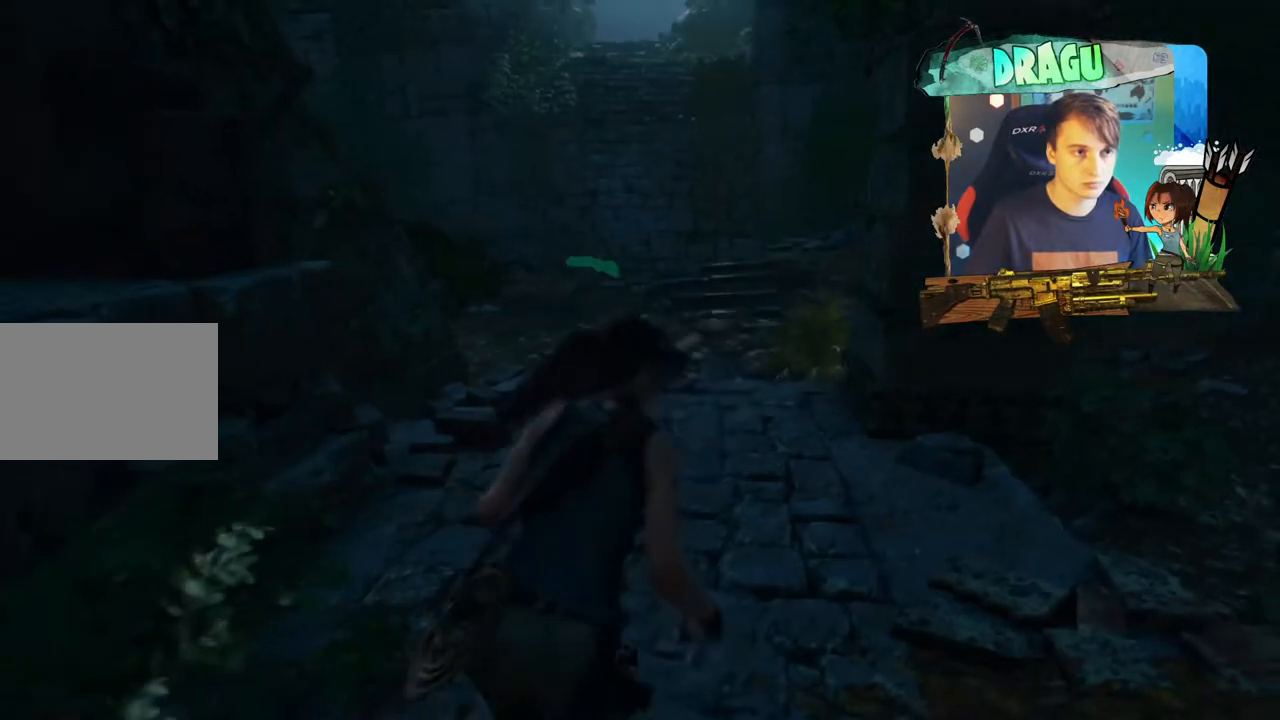
{"keys": ["shift", "w"], "mouse": [], "events": [[67, "d", "up"]]}
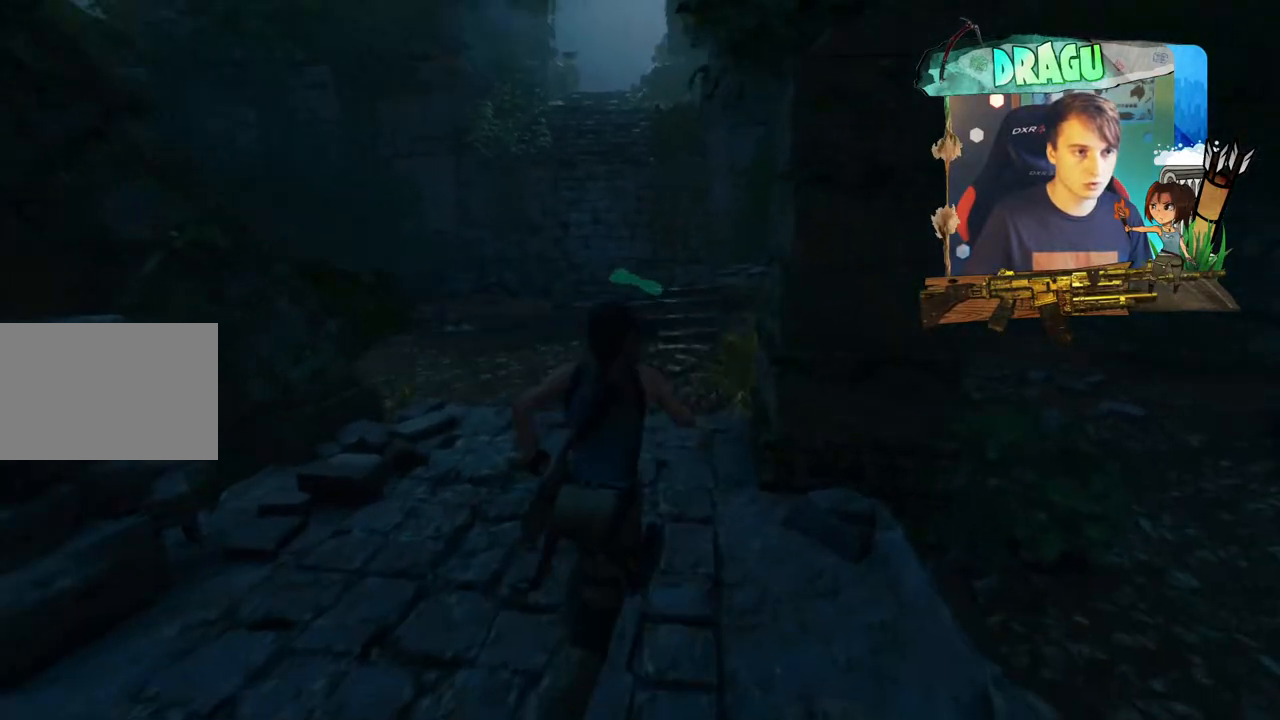
{"keys": ["shift", "w"], "mouse": [], "events": []}
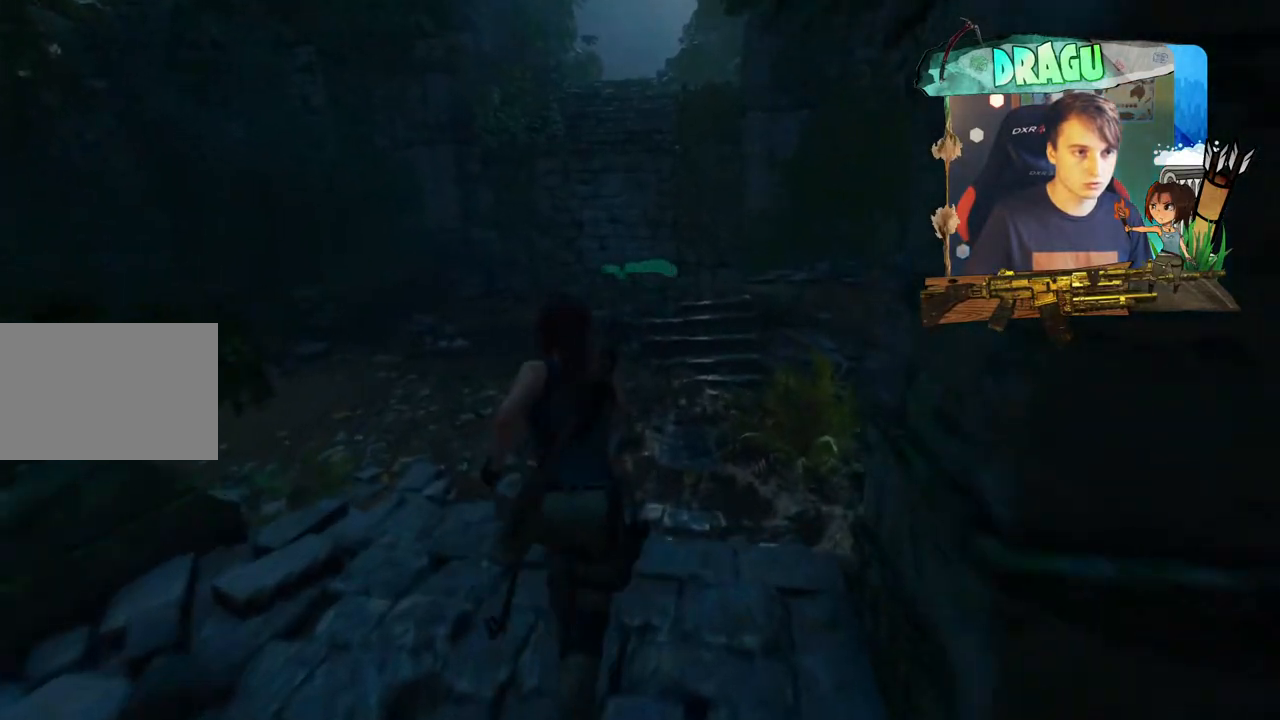
{"keys": ["shift", "w"], "mouse": [], "events": []}
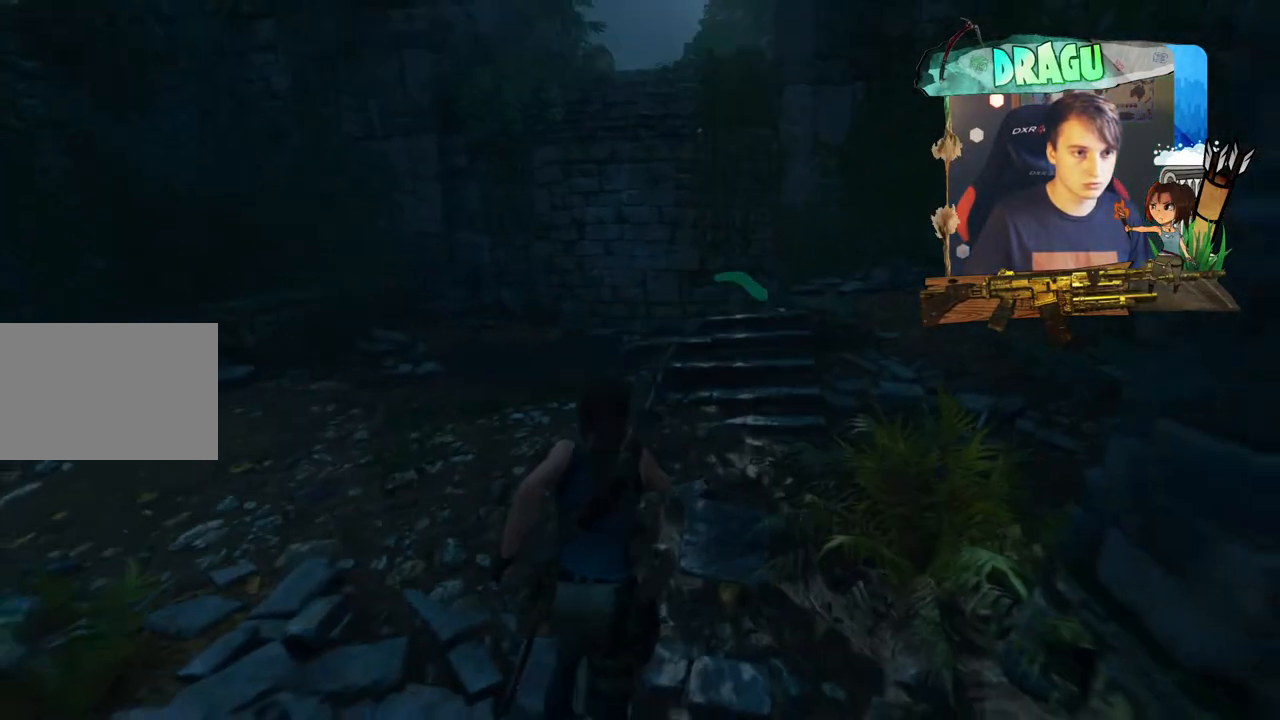
{"keys": ["shift", "w"], "mouse": [], "events": []}